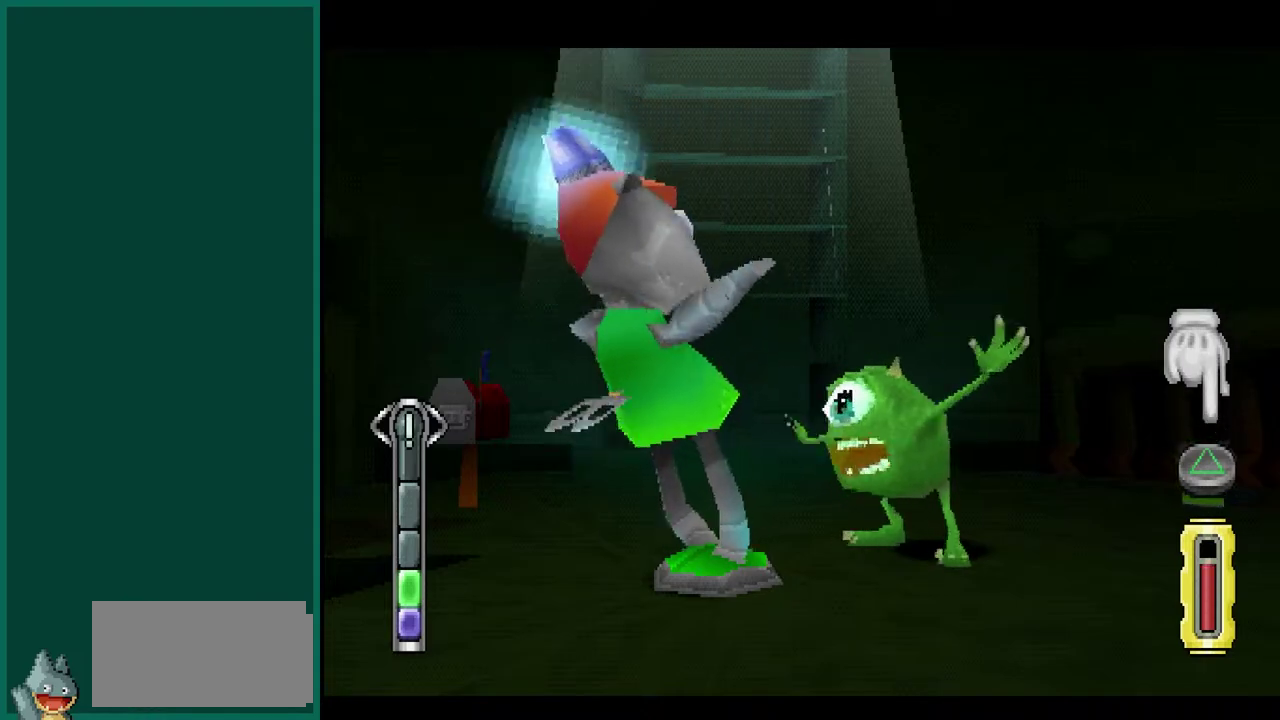
Gameplay with a controller (PlayStation layout); each line is a JSON object with the inputs held at the frame after it. "events" lists button and stick changes between this image and that frame as [ms after this image, input, new state], when the widget could be followed in between. This overlay highlights the sticks when they move; stick clicks (L3) are not distinguishable. Not read: CIRCLE L2 L3 R2 R3 TRIANGLE.
{"buttons": ["CROSS"], "left_stick": "center", "events": [[467, "CROSS", "down"]]}
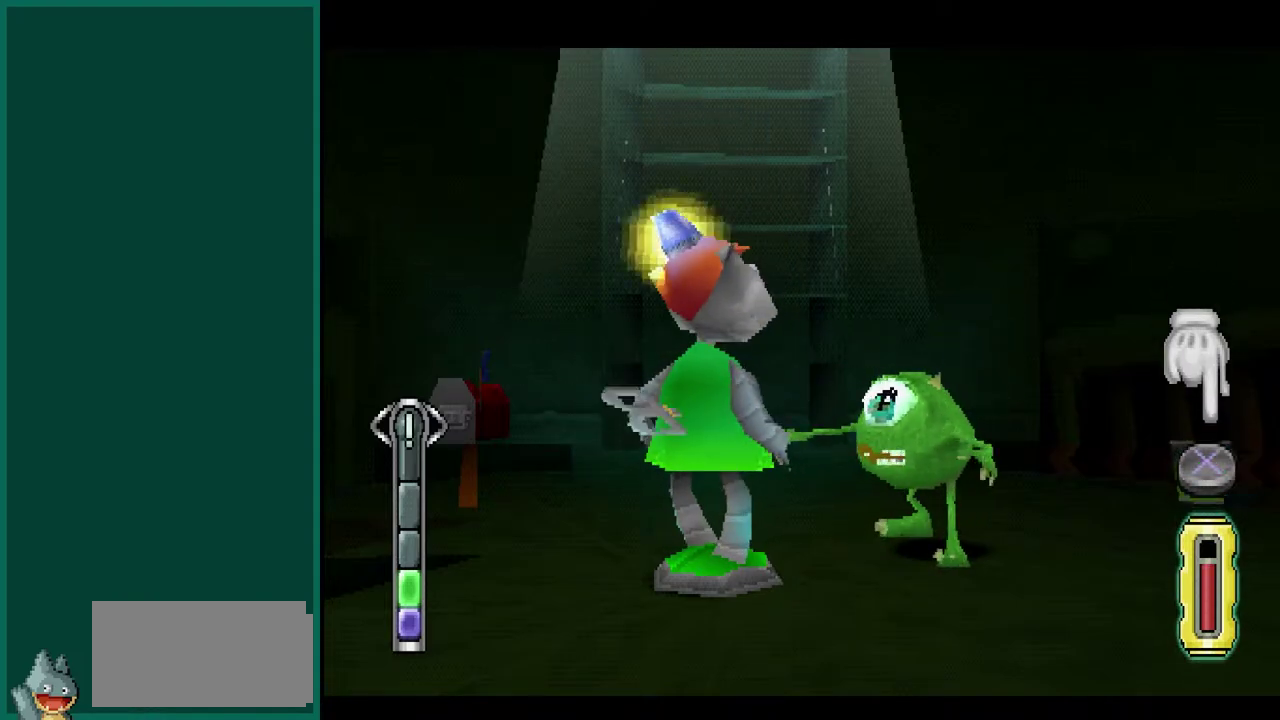
{"buttons": [], "left_stick": "center", "events": [[100, "CROSS", "up"]]}
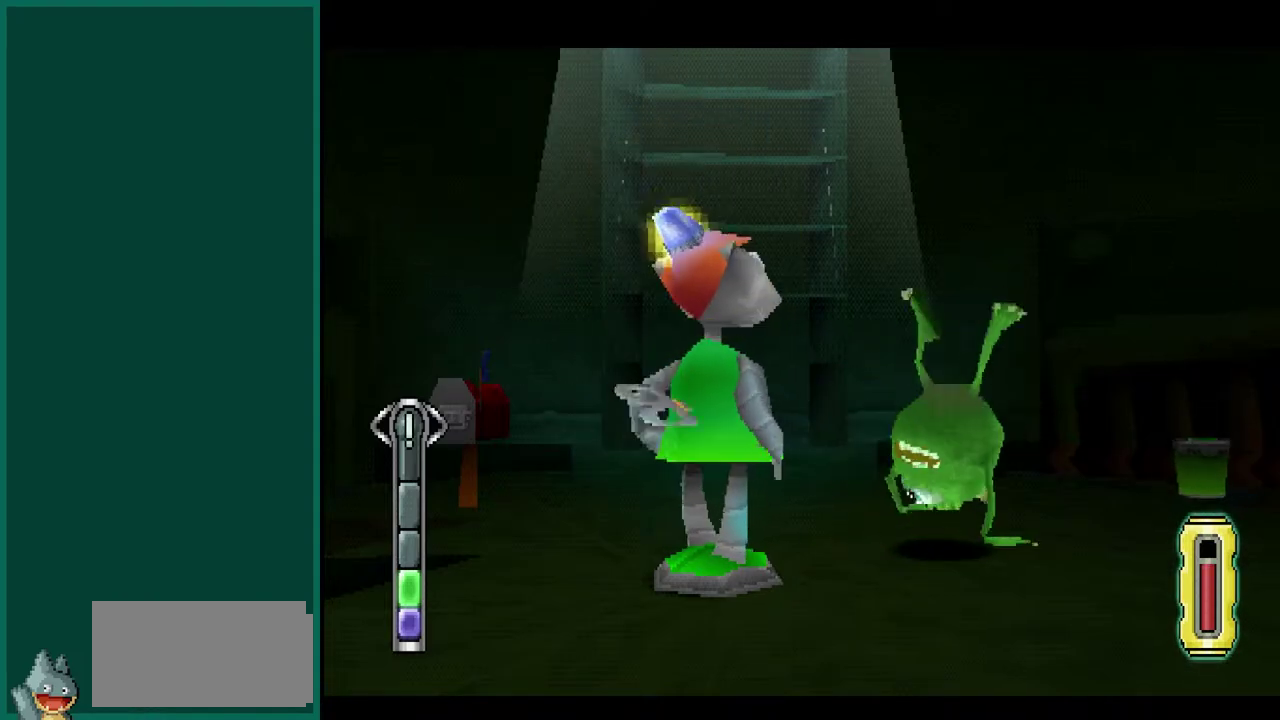
{"buttons": [], "left_stick": "center", "events": []}
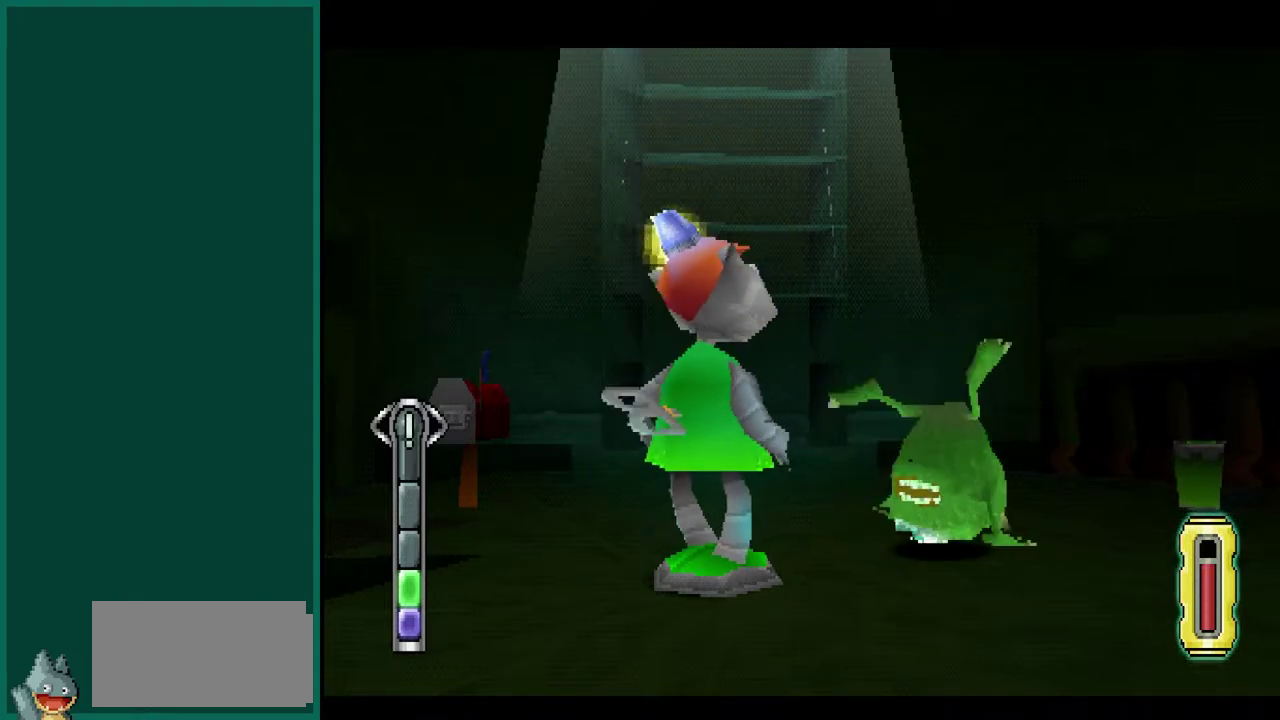
{"buttons": [], "left_stick": "center", "events": []}
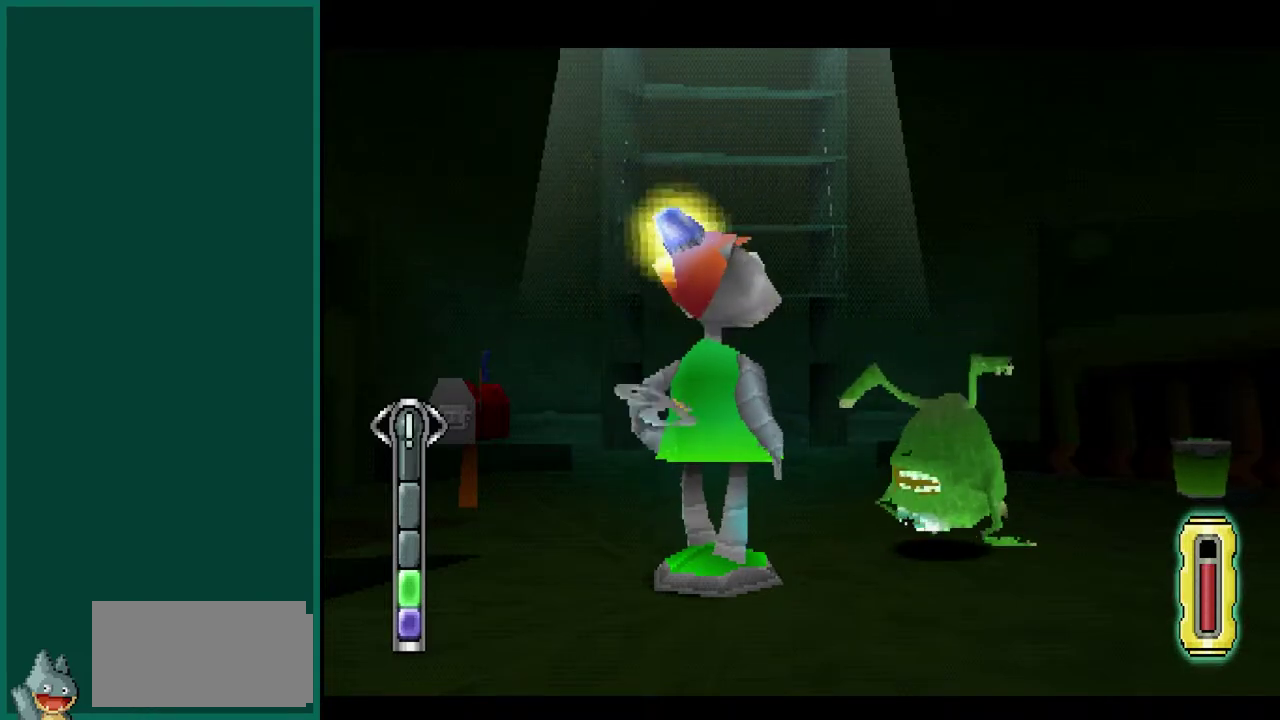
{"buttons": [], "left_stick": "center", "events": []}